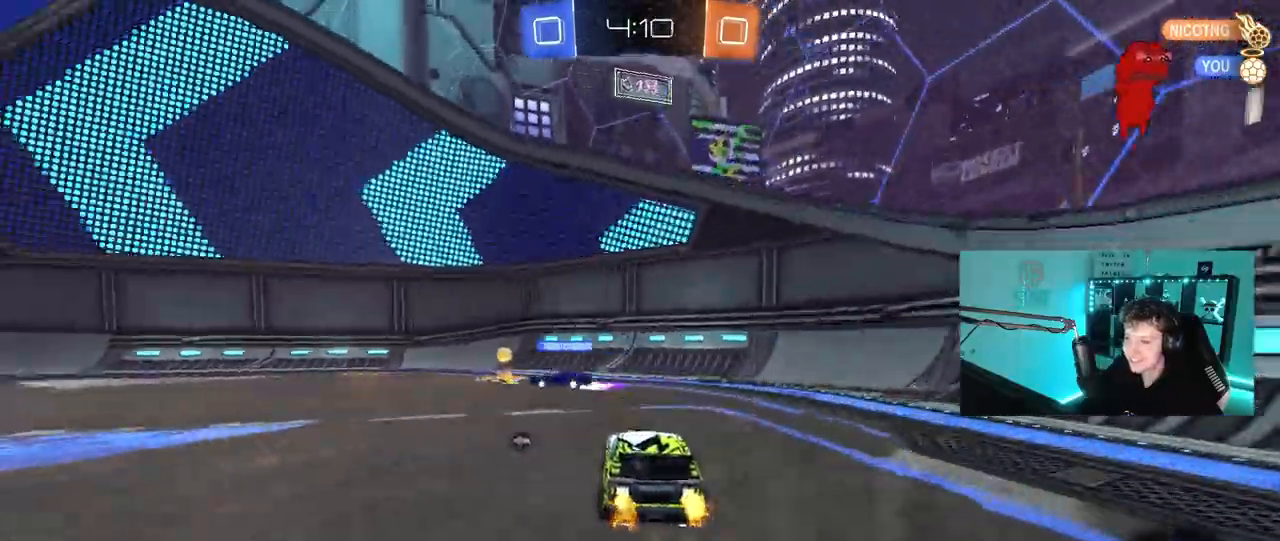
Gameplay with keyboard and mouse; each line is a JSON object with the keys and mouse buttons held at the frame after it. "events" lists presses ("down") and releases ("up") of "1", "2", "3", "4", "5", "a", "alt", "c", "caps_lock", "ctrl", "d", "e", "f", "g", "q", "r", "s", "shift", "space", "t", "tab", "v", "w", "x", "z", "mouse_left", "mouse_wheel" and "mouse_right" between this image and that frame as [ms after this image, input, new state], when the widget could be followed in between. "mouse_left", "mouse_wheel", "mouse_right" = the "left", "wheel", "right" buttons of the "mouse" list. No other keys are recorded. "wheel" means that the mouse wheel is clicked or scrolled. "mouse_move" is the direction in which the mouse moves at that frame (one of eight, or "still"), when it could be read.
{"keys": ["a", "w"], "mouse": [], "mouse_move": "still", "events": [[150, "space", "down"], [333, "space", "up"]]}
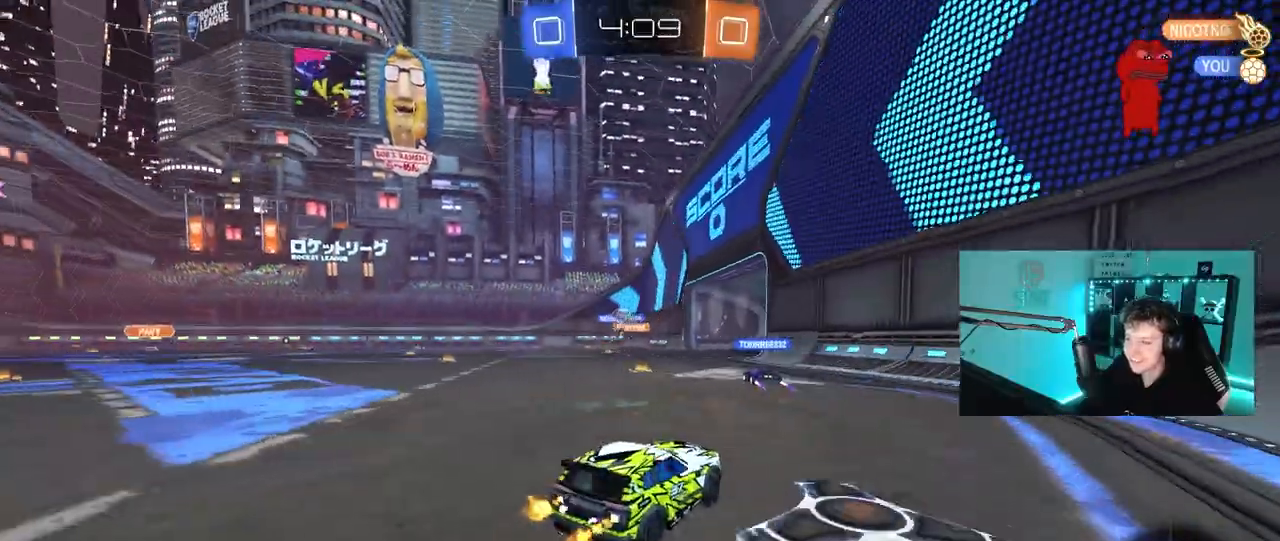
{"keys": ["w"], "mouse": [], "mouse_move": "still", "events": [[433, "a", "up"]]}
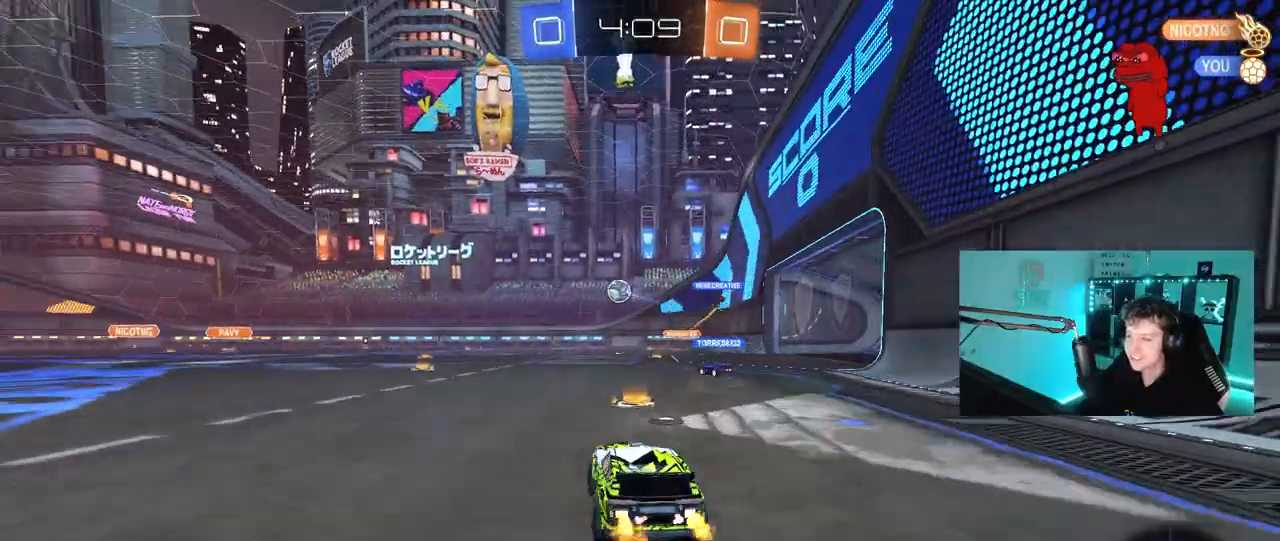
{"keys": ["a", "w"], "mouse": ["left"], "mouse_move": "still", "events": [[33, "a", "down"], [33, "shift", "down"], [133, "shift", "up"], [267, "mouse_left", "down"]]}
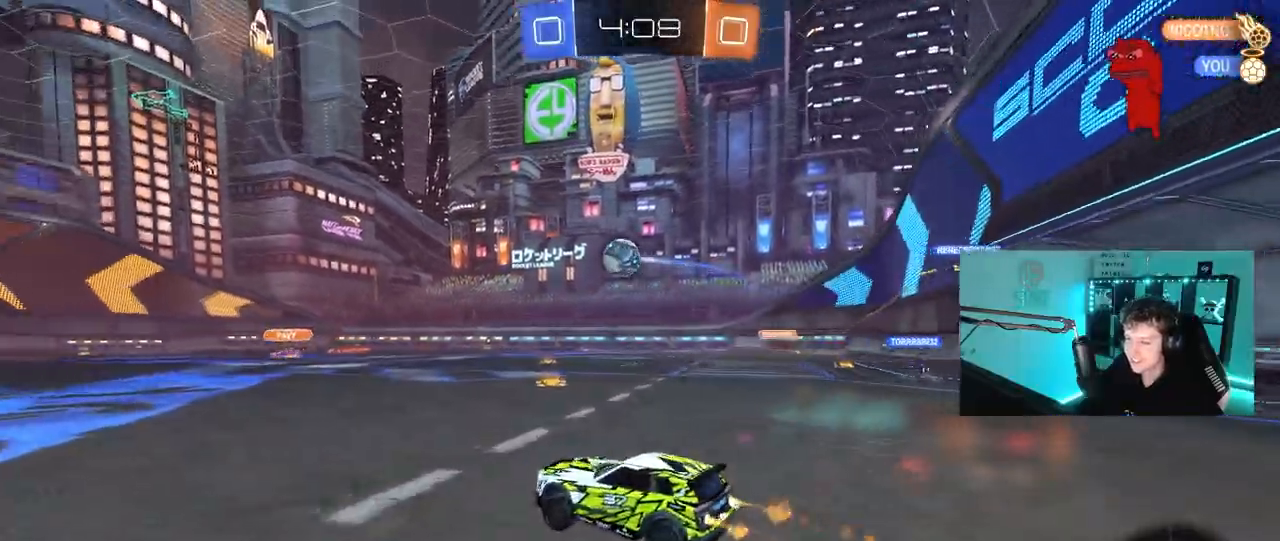
{"keys": ["a", "w"], "mouse": ["left"], "mouse_move": "still", "events": [[50, "a", "up"], [383, "a", "down"]]}
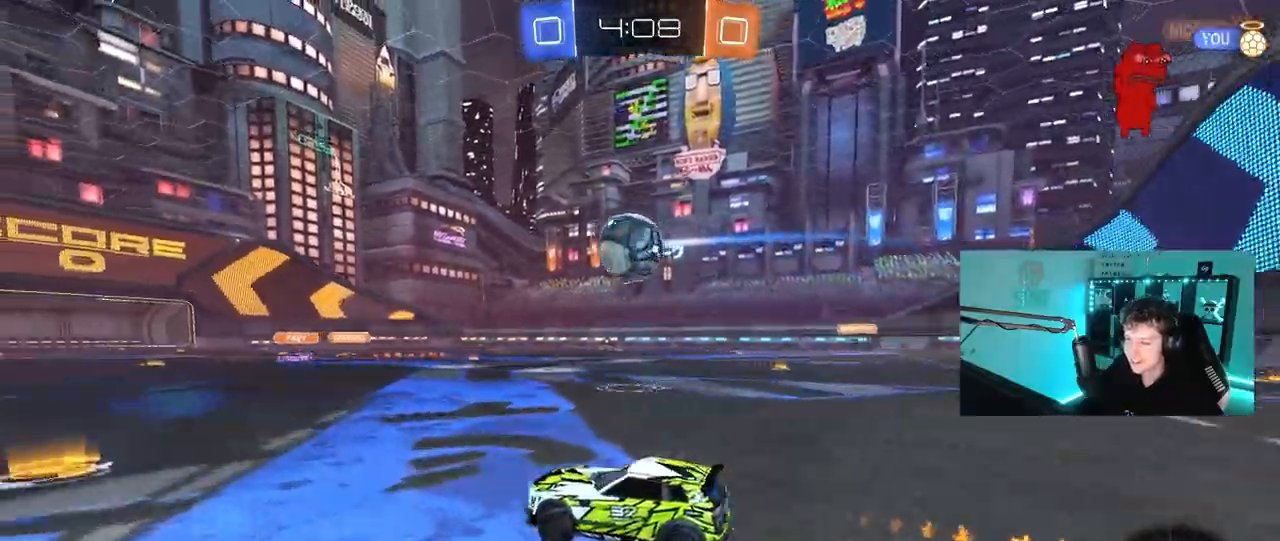
{"keys": ["a"], "mouse": [], "mouse_move": "still", "events": [[17, "mouse_left", "up"], [117, "a", "up"], [167, "d", "down"], [250, "d", "up"], [300, "a", "down"], [350, "w", "up"]]}
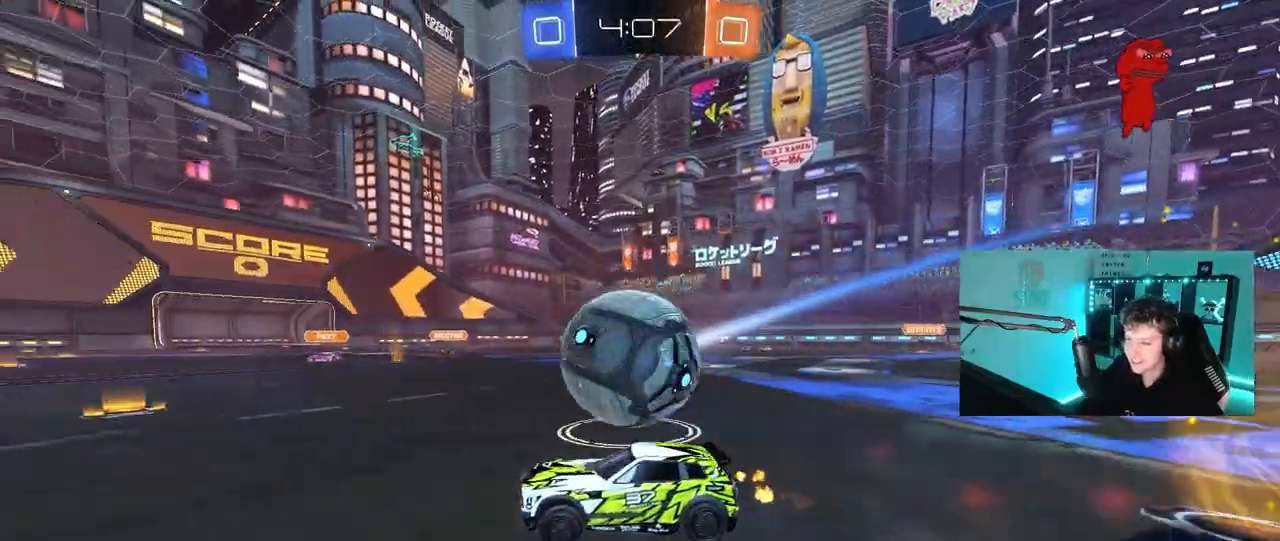
{"keys": ["d", "w"], "mouse": ["left"], "mouse_move": "right", "events": [[267, "w", "down"], [367, "a", "up"], [417, "d", "down"], [450, "mouse_left", "down"]]}
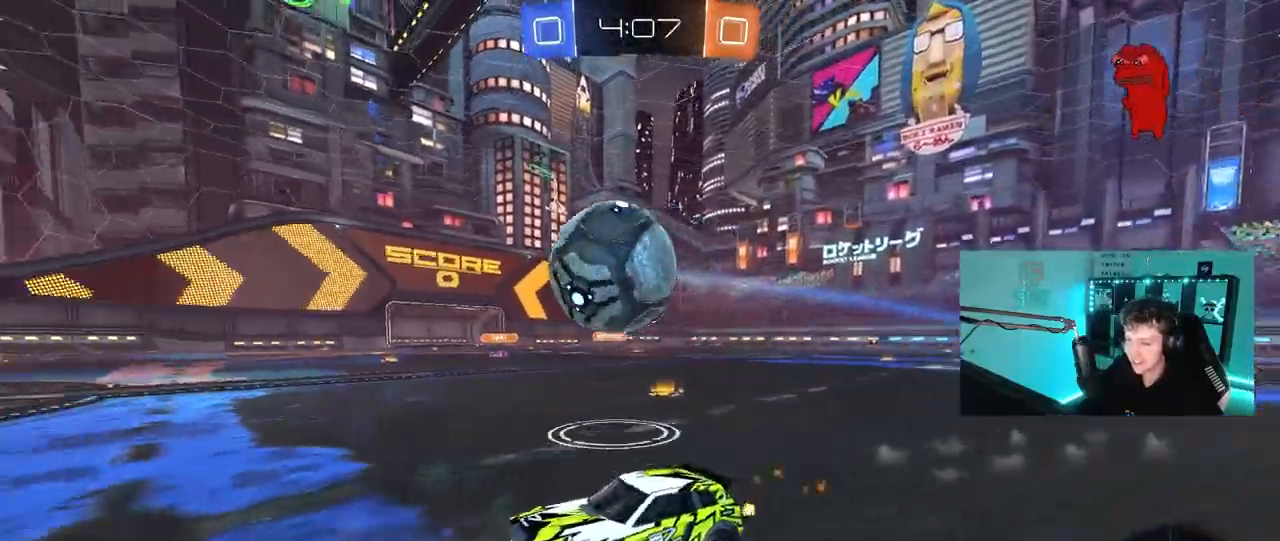
{"keys": ["d", "w"], "mouse": ["left"], "mouse_move": "still", "events": [[100, "d", "up"], [233, "mouse_left", "up"], [283, "d", "down"], [383, "mouse_left", "down"]]}
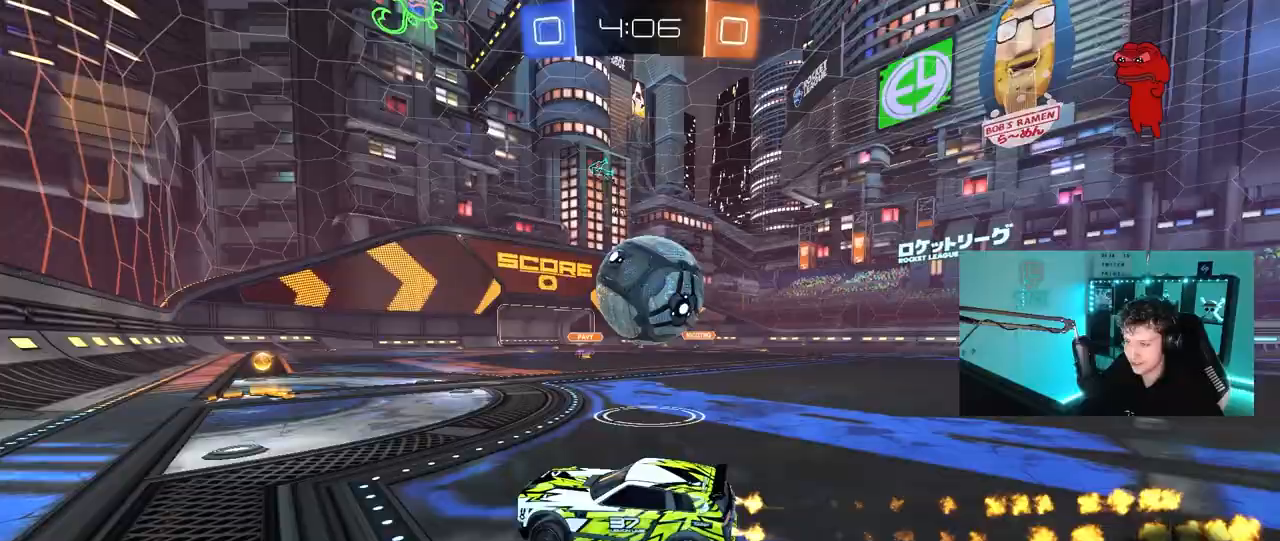
{"keys": ["d", "w"], "mouse": [], "events": [[17, "mouse_left", "up"], [67, "d", "up"], [117, "d", "down"], [117, "mouse_left", "down"], [300, "mouse_left", "up"], [350, "d", "up"], [350, "mouse_left", "down"], [433, "d", "down"], [483, "mouse_left", "up"]]}
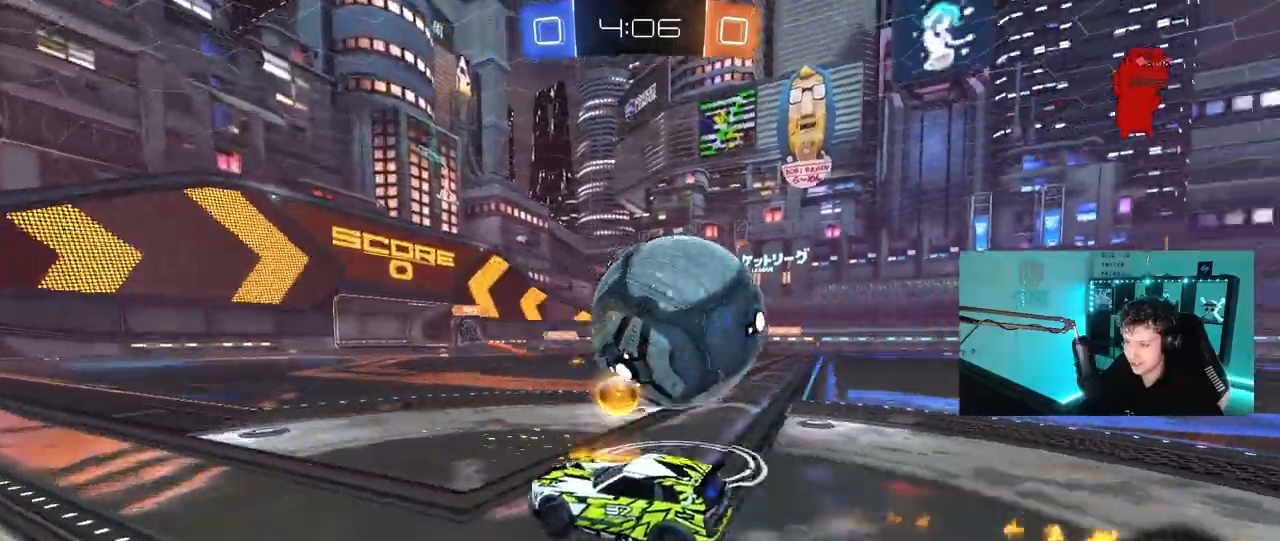
{"keys": ["d", "shift"], "mouse": [], "mouse_move": "up"}
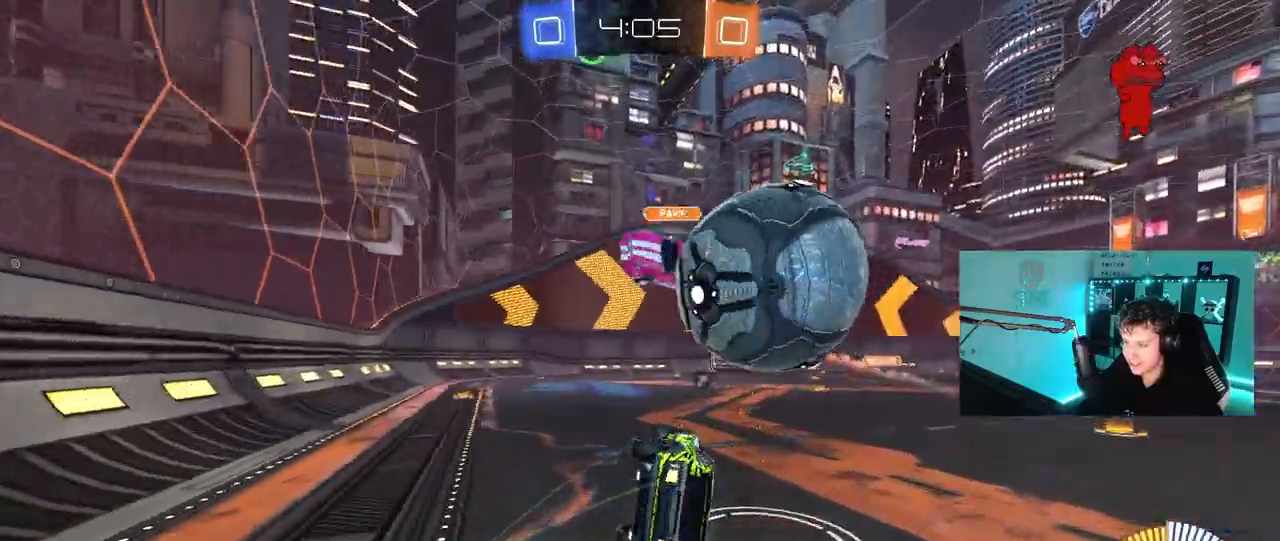
{"keys": ["space"], "mouse": [], "mouse_move": "still", "events": [[417, "space", "down"], [467, "d", "up"], [467, "shift", "up"]]}
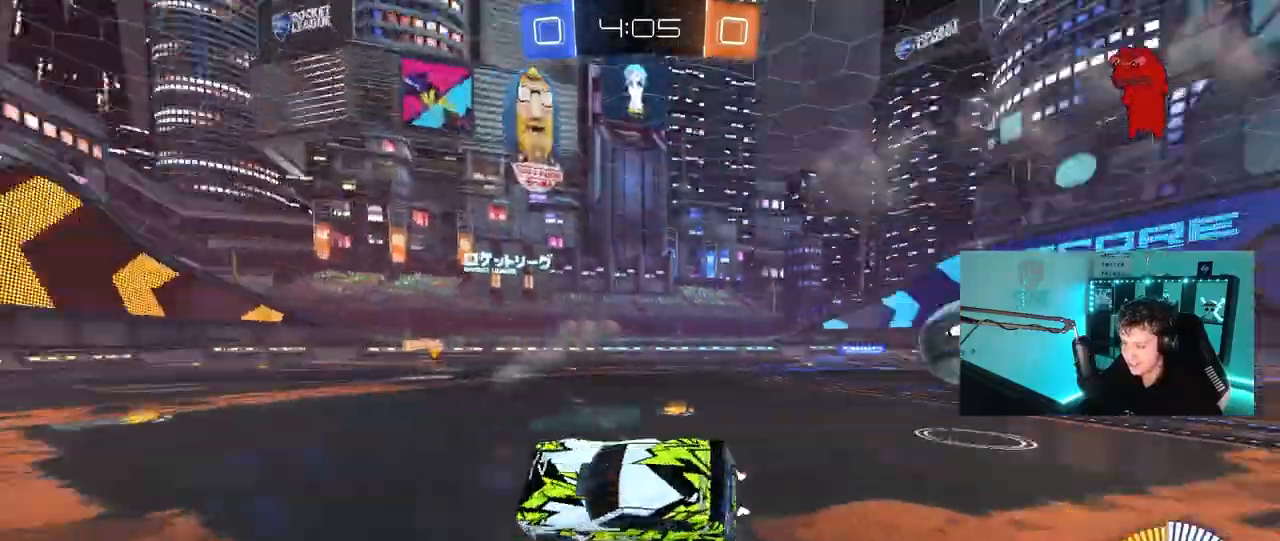
{"keys": ["a", "w"], "mouse": [], "mouse_move": "still", "events": [[117, "space", "up"], [350, "w", "down"], [433, "a", "down"]]}
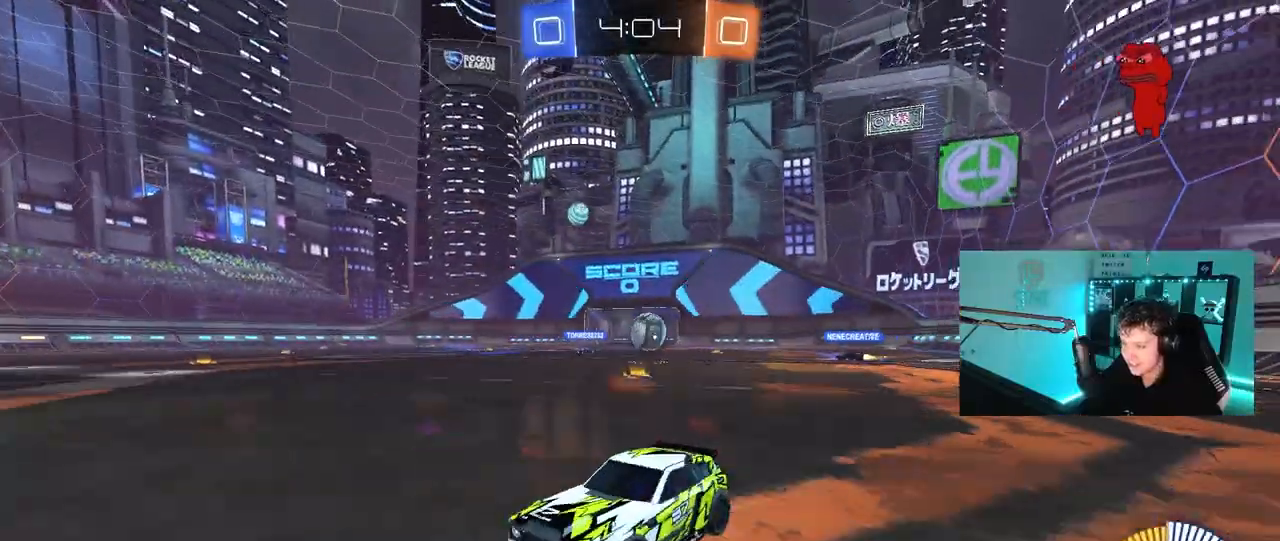
{"keys": ["d"], "mouse": [], "mouse_move": "still", "events": [[183, "a", "up"], [267, "d", "down"], [367, "w", "up"]]}
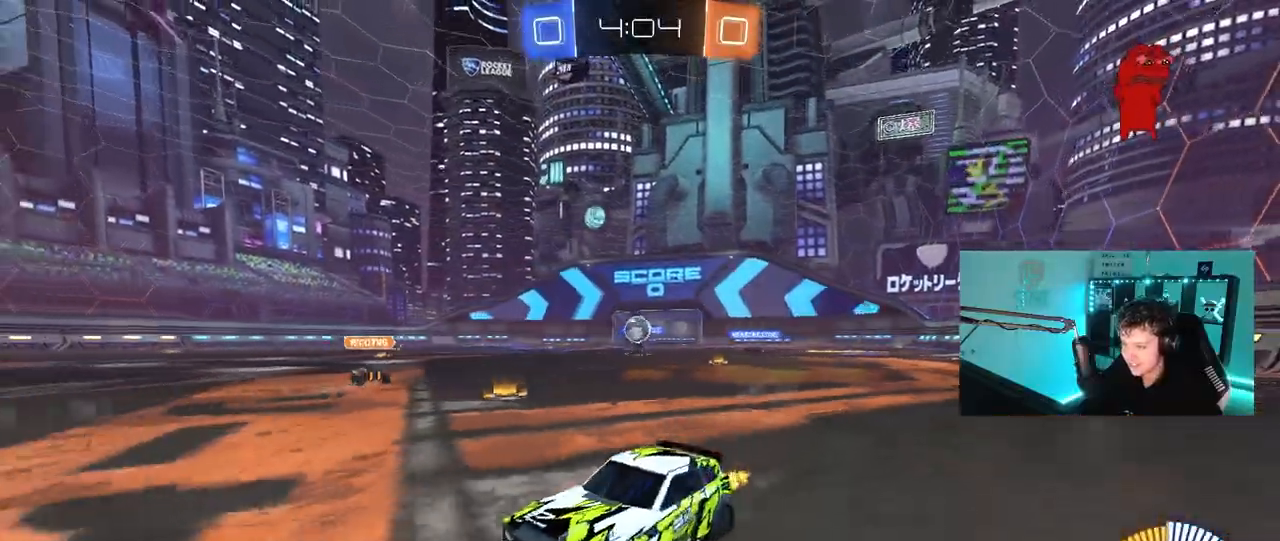
{"keys": ["d", "s"], "mouse": ["right"], "mouse_move": "down-left", "events": [[50, "d", "up"], [233, "d", "down"], [233, "s", "down"], [283, "a", "down"], [333, "a", "up"], [433, "mouse_right", "down"]]}
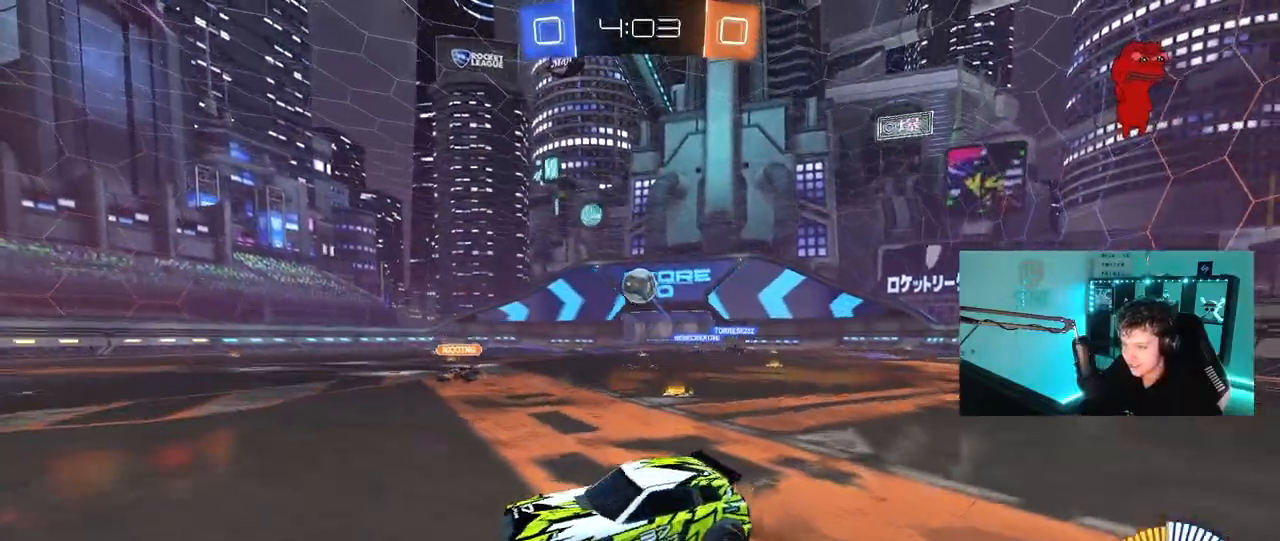
{"keys": ["a", "s"], "mouse": [], "mouse_move": "still", "events": [[167, "a", "down"], [167, "d", "up"], [167, "mouse_right", "up"], [167, "s", "up"], [167, "shift", "down"], [217, "mouse_left", "down"], [350, "mouse_left", "up"], [483, "s", "down"], [483, "shift", "up"]]}
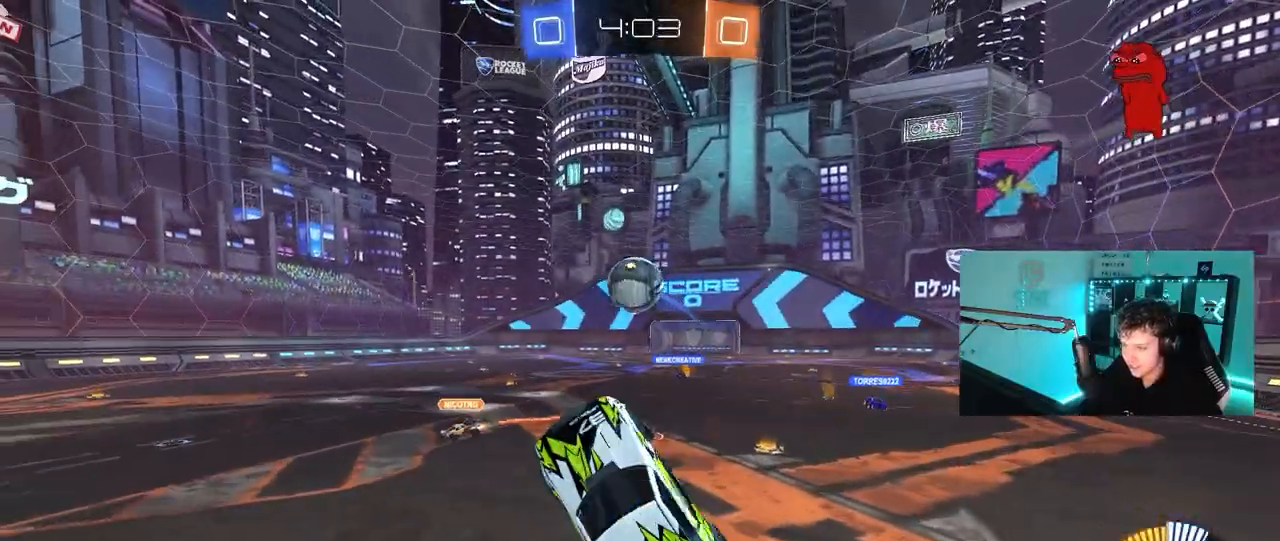
{"keys": [], "mouse": [], "mouse_move": "still", "events": [[133, "s", "up"], [267, "a", "up"], [317, "a", "down"], [317, "s", "down"], [417, "a", "up"], [450, "s", "up"]]}
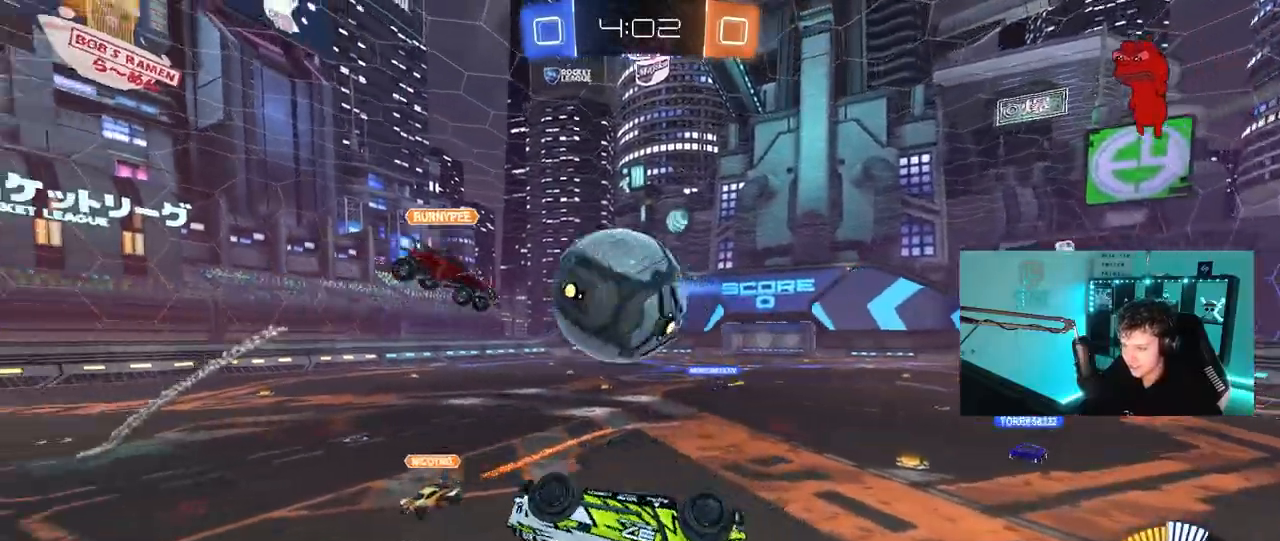
{"keys": ["d", "s", "shift"], "mouse": [], "mouse_move": "still", "events": [[50, "d", "down"], [50, "s", "down"], [100, "s", "up"], [183, "shift", "down"], [383, "s", "down"]]}
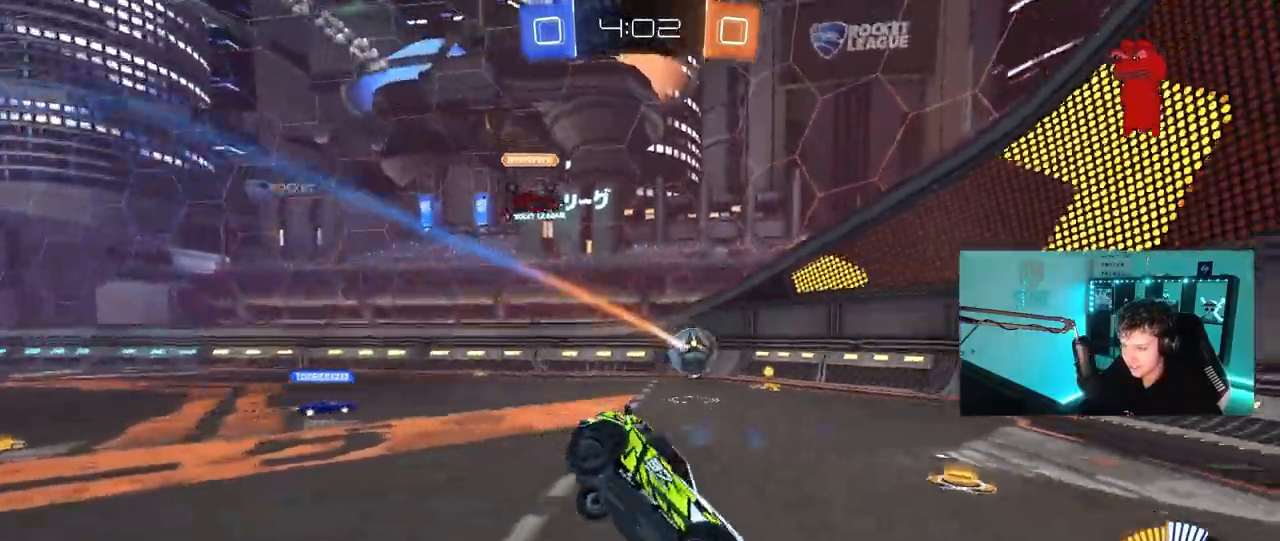
{"keys": ["w"], "mouse": ["left"], "mouse_move": "still", "events": [[17, "s", "up"], [17, "shift", "up"], [167, "w", "down"], [450, "mouse_left", "down"], [483, "d", "up"]]}
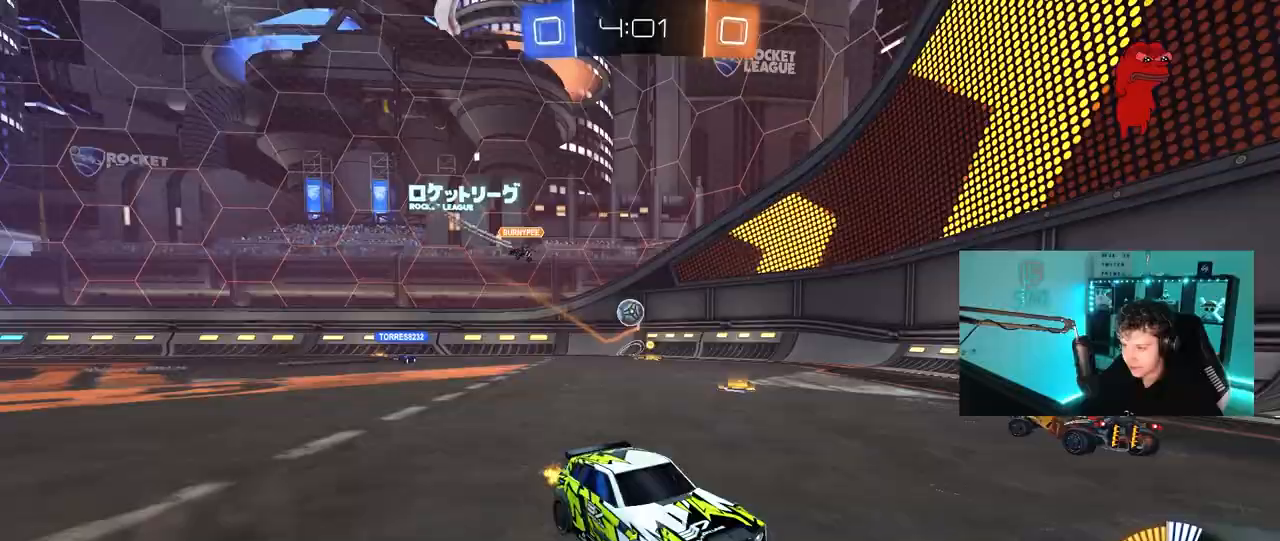
{"keys": ["d", "w"], "mouse": ["left", "right"], "mouse_move": "still", "events": [[217, "d", "down"], [417, "d", "up"], [500, "d", "down"], [500, "mouse_right", "down"]]}